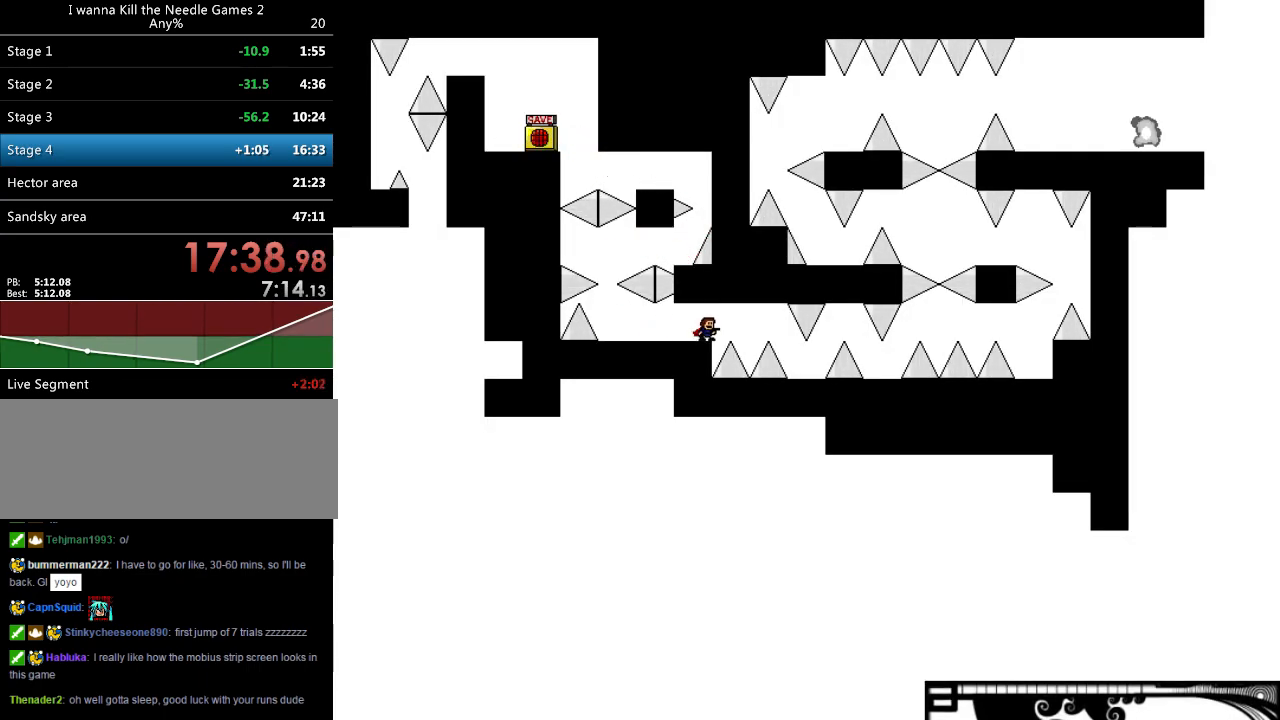
Gameplay with keyboard; each line is a JSON object with the keys held at the frame after it. "events" lists presses ("down") and releases ("up") of "down", "left", "r", "right", "shift_l", "shift_r", "up" and "z" between this image and that frame as [ms after this image, input, new state], when the widget could be followed in between. No other keys are recorded. Mouse input is not recorded.
{"keys": ["right"], "events": [[220, "right", "down"], [240, "right", "up"], [360, "right", "down"], [360, "shift_l", "down"], [480, "shift_l", "up"]]}
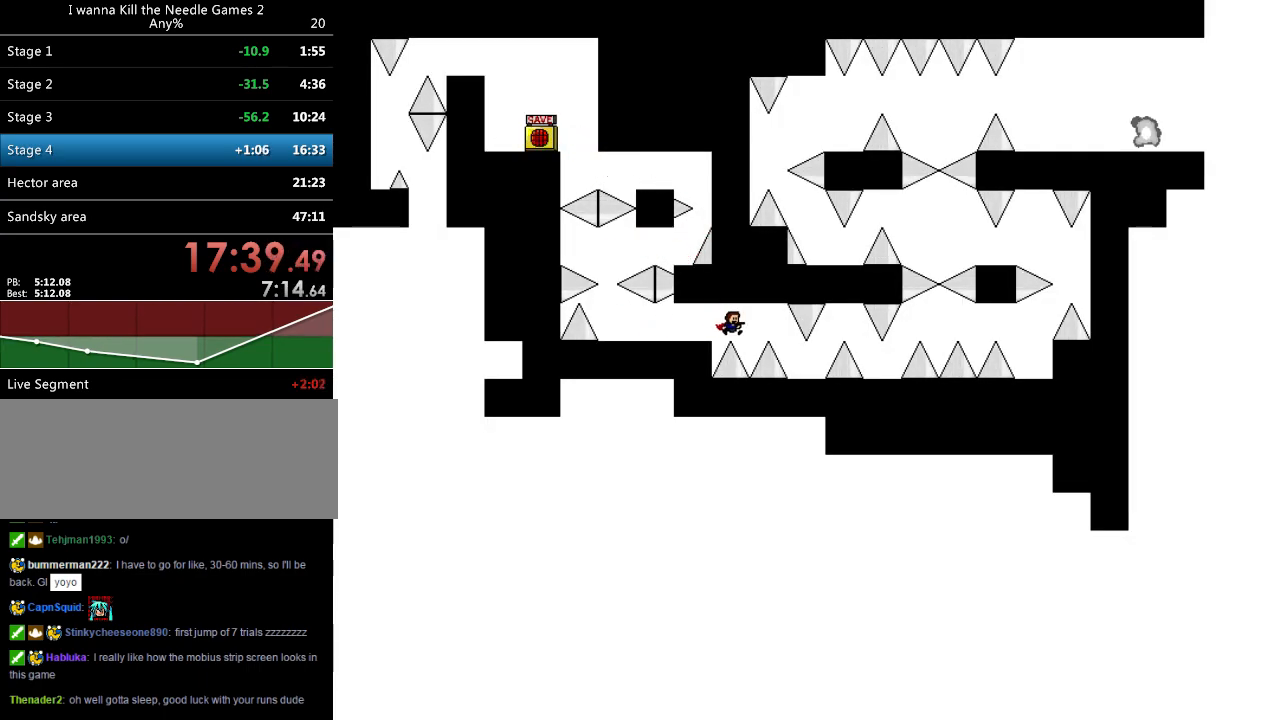
{"keys": [], "events": [[40, "shift_l", "down"], [280, "shift_l", "up"], [460, "right", "up"]]}
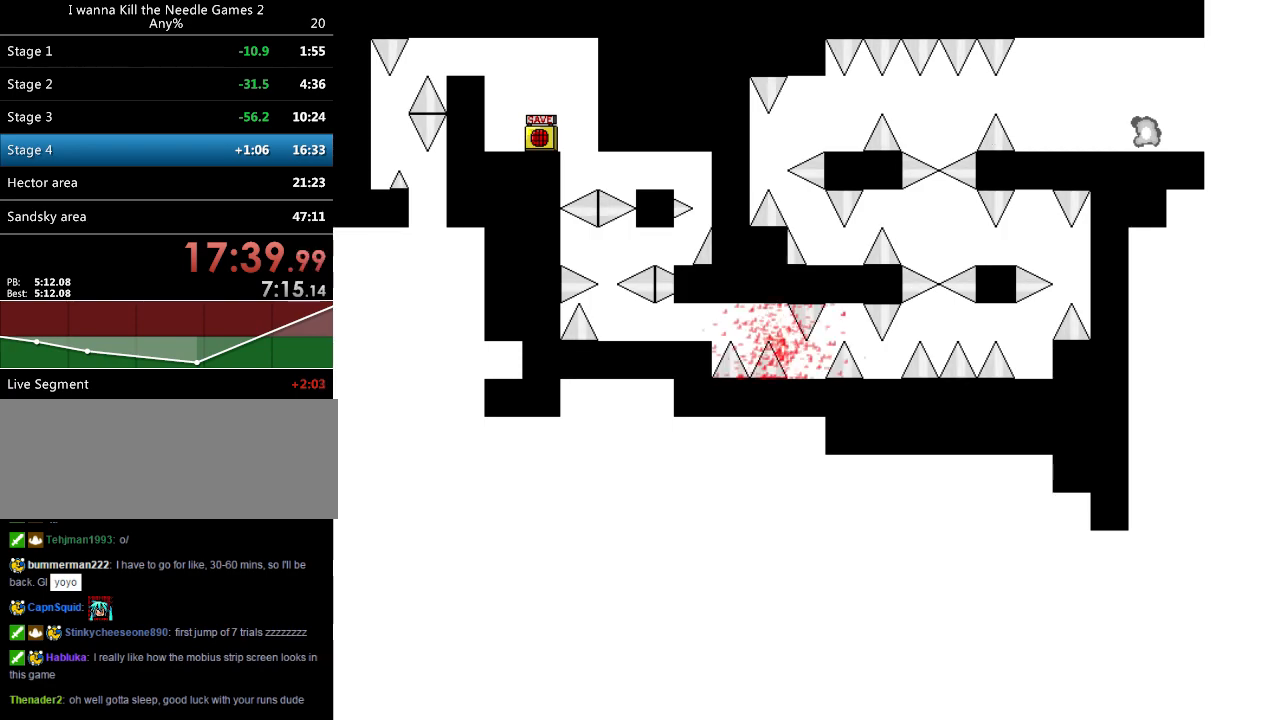
{"keys": ["right"], "events": [[80, "r", "down"], [140, "r", "up"], [180, "right", "down"]]}
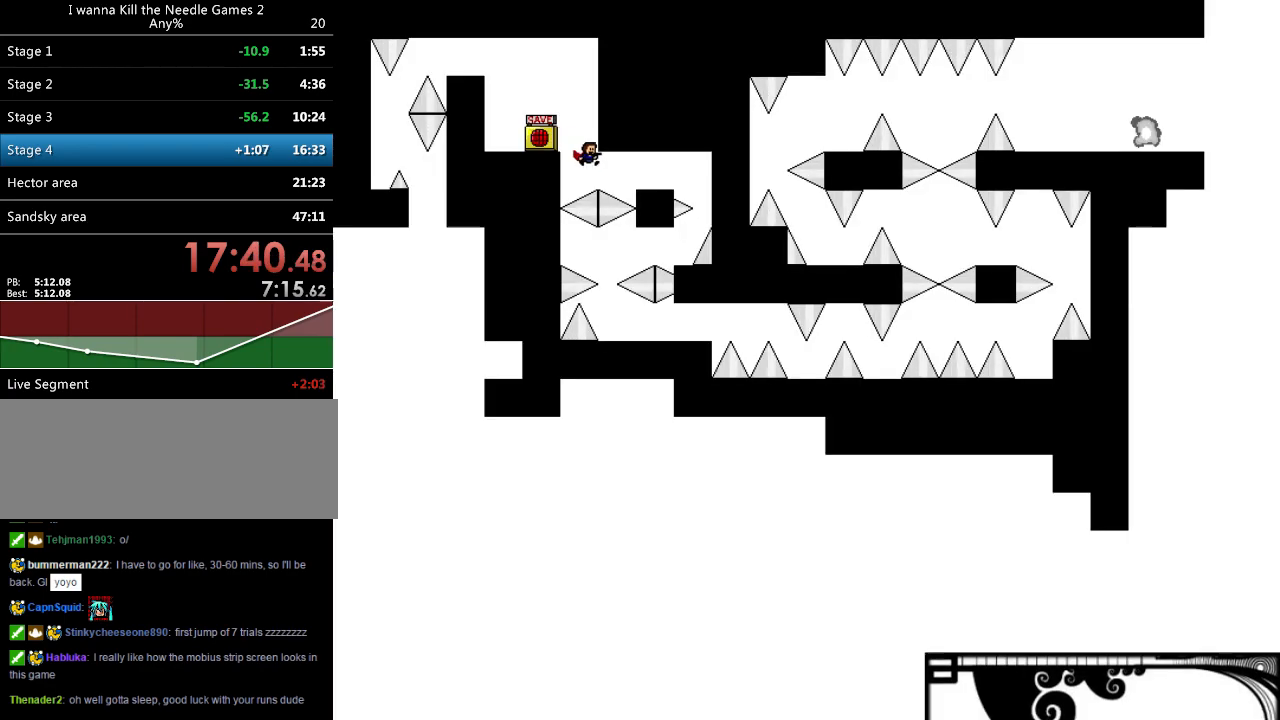
{"keys": ["right"], "events": [[100, "shift_l", "down"], [120, "shift_l", "up"]]}
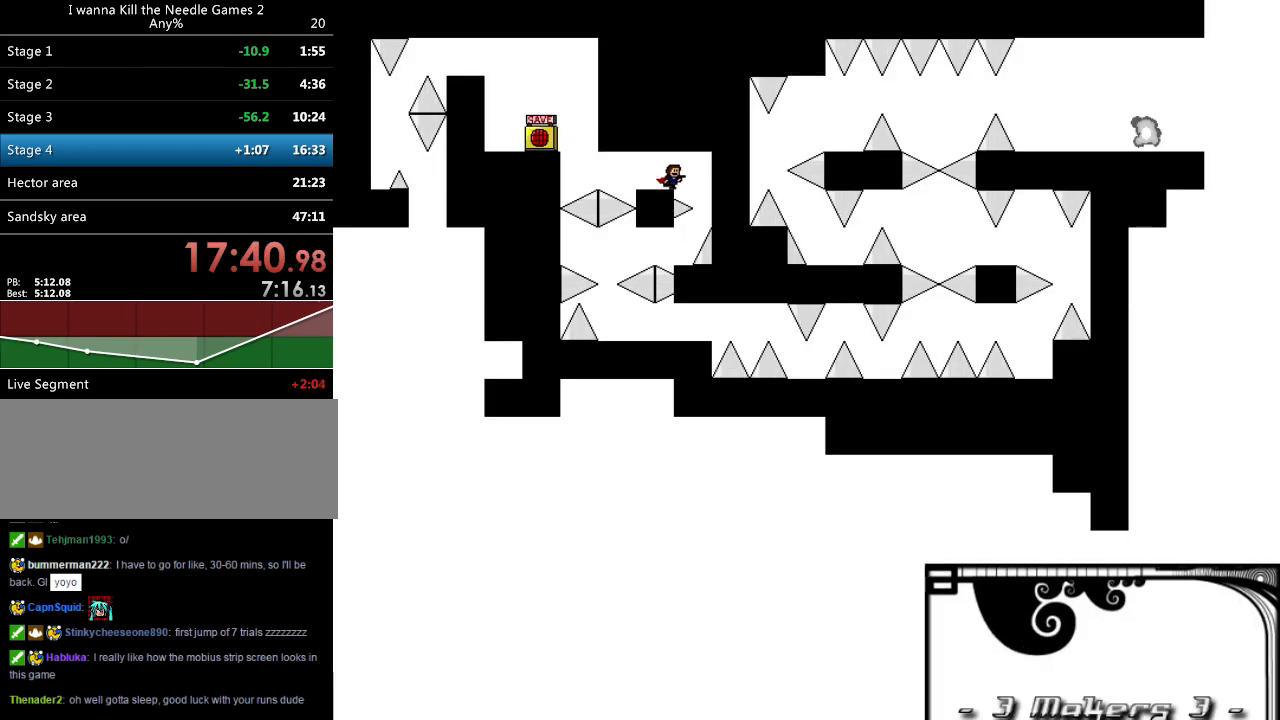
{"keys": [], "events": [[220, "right", "up"], [260, "shift_l", "down"], [280, "shift_l", "up"]]}
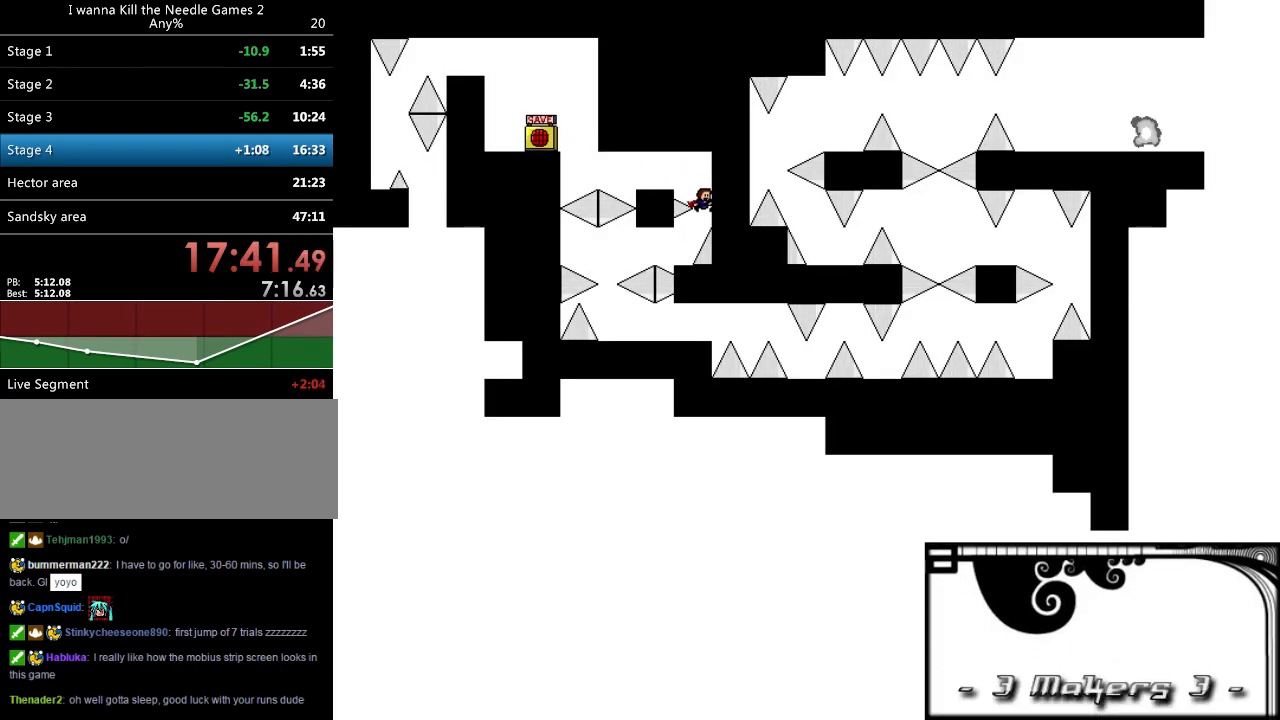
{"keys": ["left", "shift_l"], "events": [[100, "left", "down"], [300, "shift_l", "down"], [360, "shift_l", "up"], [480, "shift_l", "down"]]}
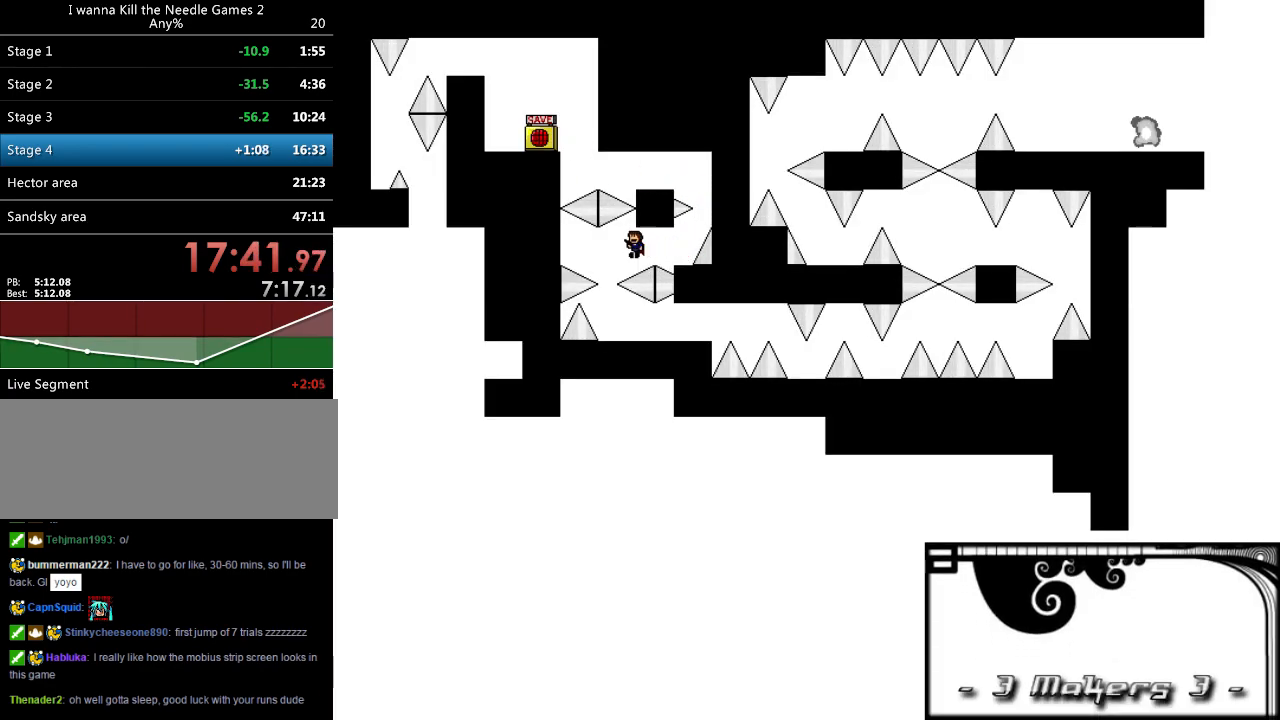
{"keys": ["right"], "events": [[20, "shift_l", "up"], [140, "left", "up"], [420, "right", "down"]]}
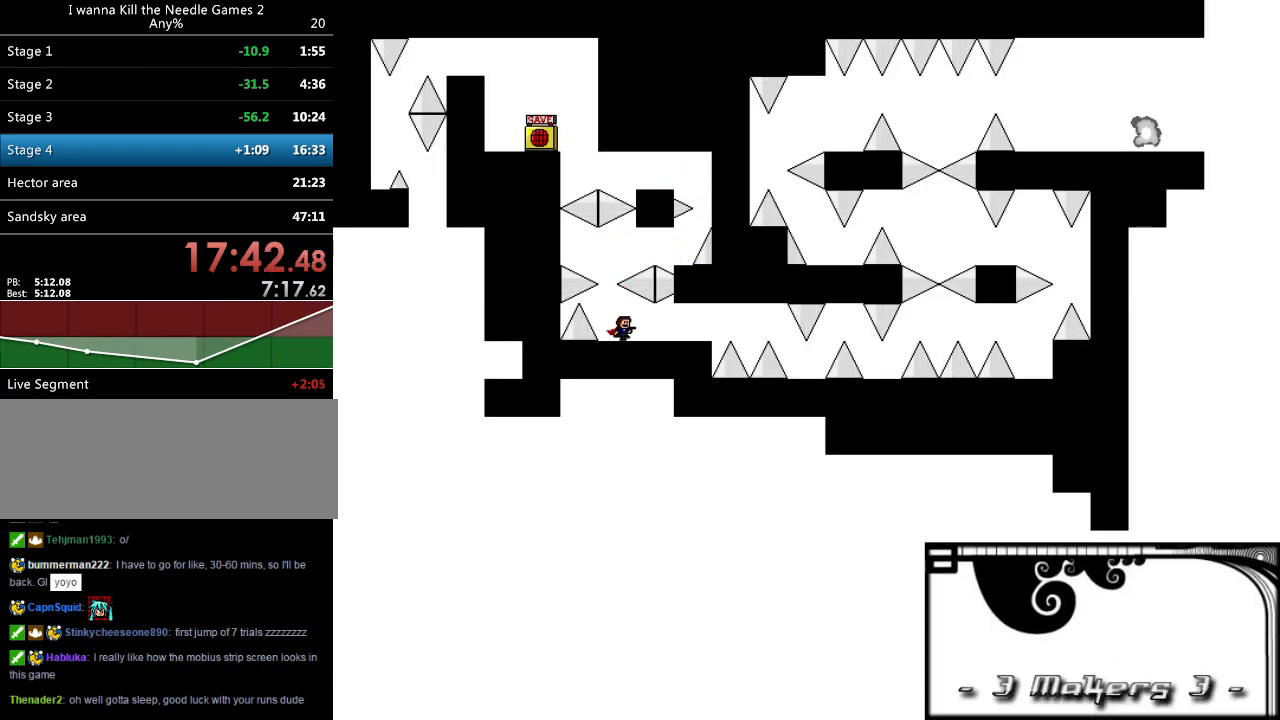
{"keys": [], "events": [[480, "right", "up"]]}
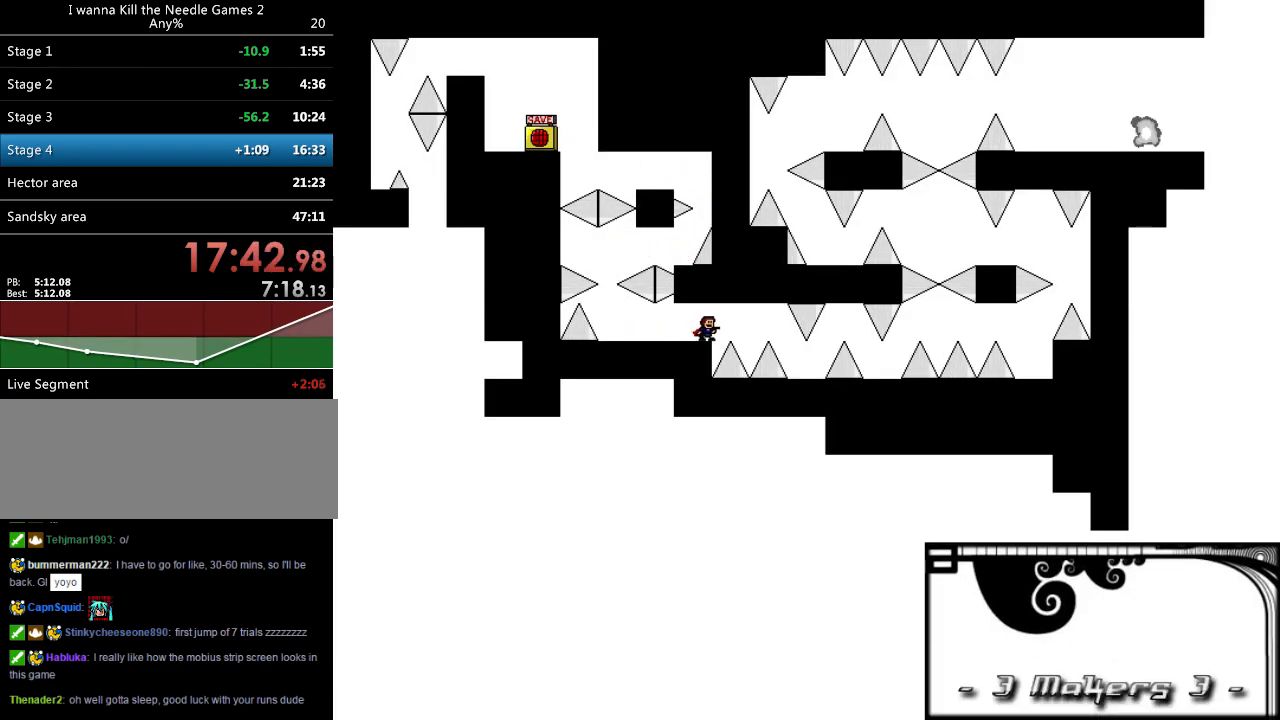
{"keys": ["right", "shift_l"], "events": [[300, "right", "down"], [320, "right", "up"], [440, "right", "down"], [440, "shift_l", "down"]]}
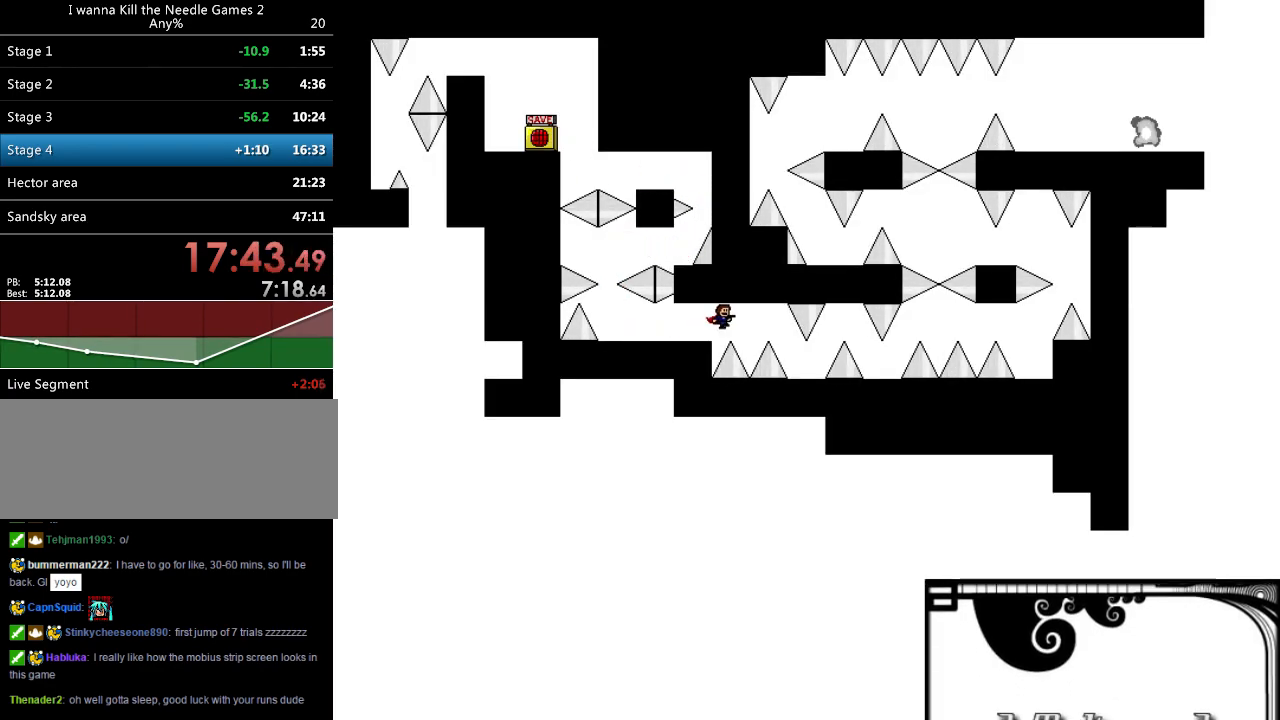
{"keys": ["right"], "events": [[60, "shift_l", "up"], [120, "shift_l", "down"], [260, "shift_l", "up"]]}
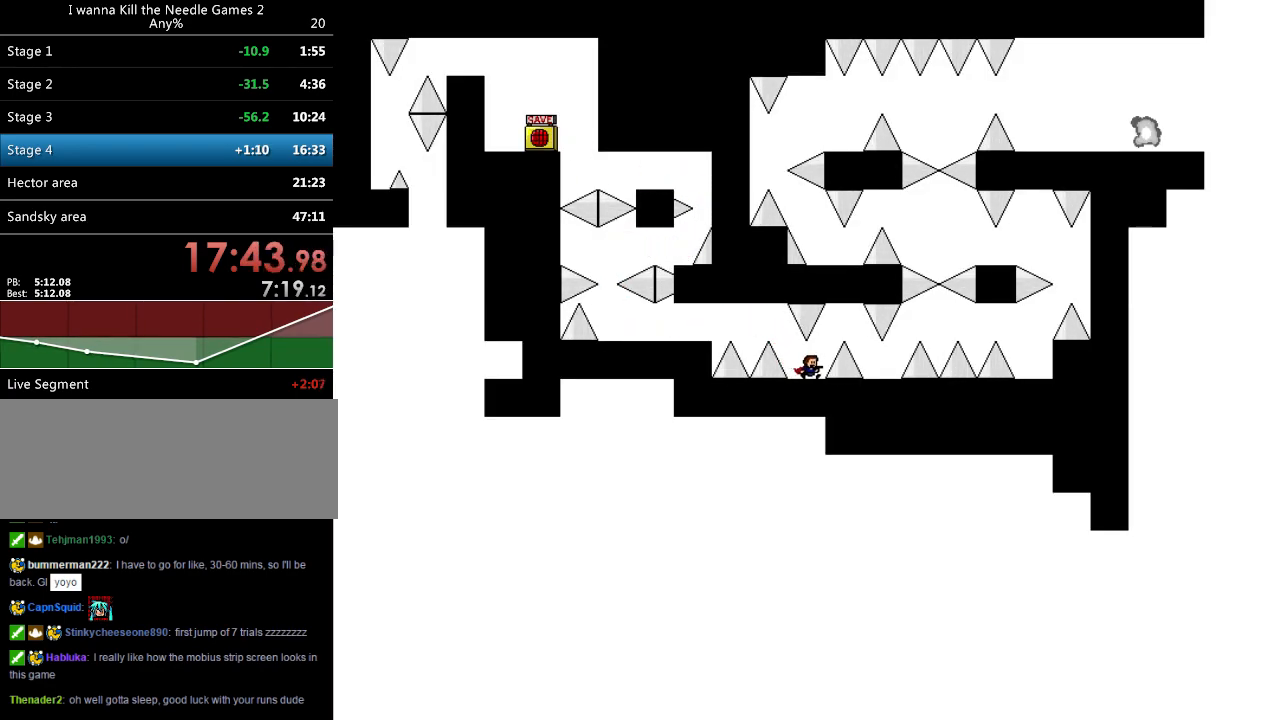
{"keys": ["right"], "events": [[20, "right", "up"], [100, "shift_l", "down"], [120, "right", "down"], [300, "right", "up"], [340, "shift_l", "up"], [360, "right", "down"]]}
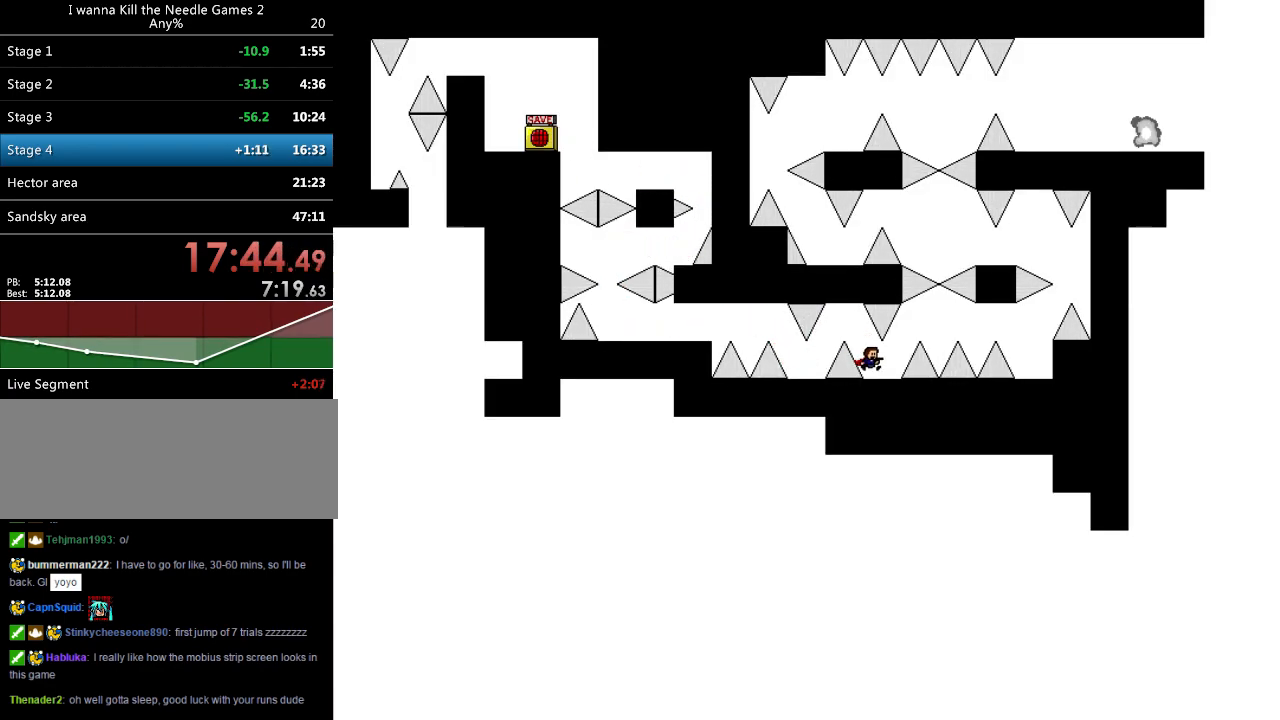
{"keys": [], "events": [[100, "right", "up"], [380, "right", "down"], [400, "right", "up"]]}
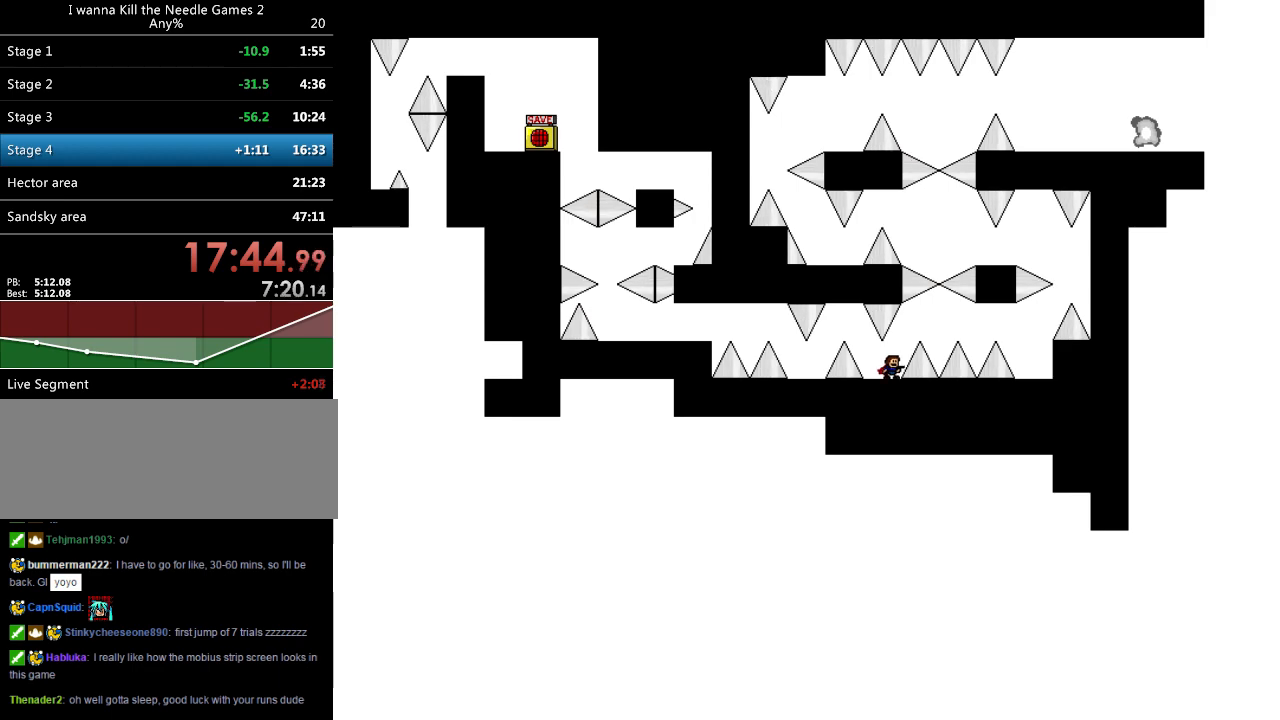
{"keys": ["right", "shift_l"], "events": [[20, "right", "down"], [20, "shift_l", "down"], [120, "shift_l", "up"], [460, "shift_l", "down"]]}
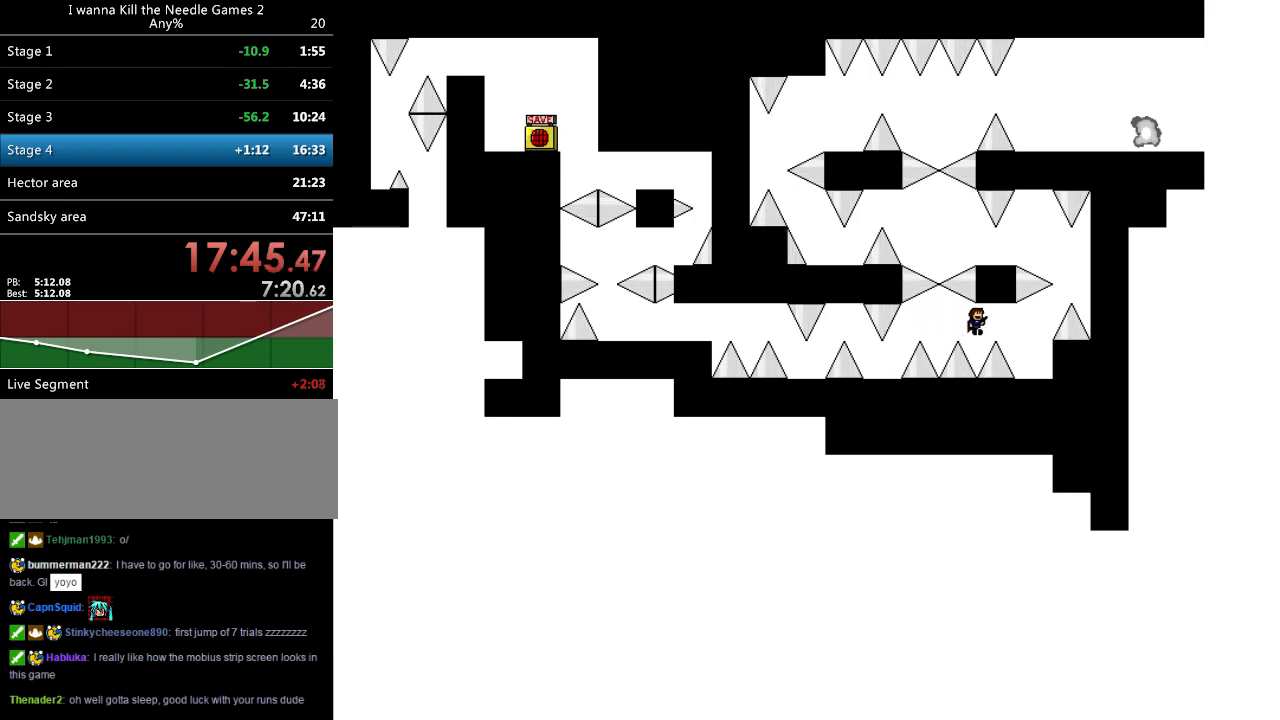
{"keys": ["right"], "events": [[20, "shift_l", "up"]]}
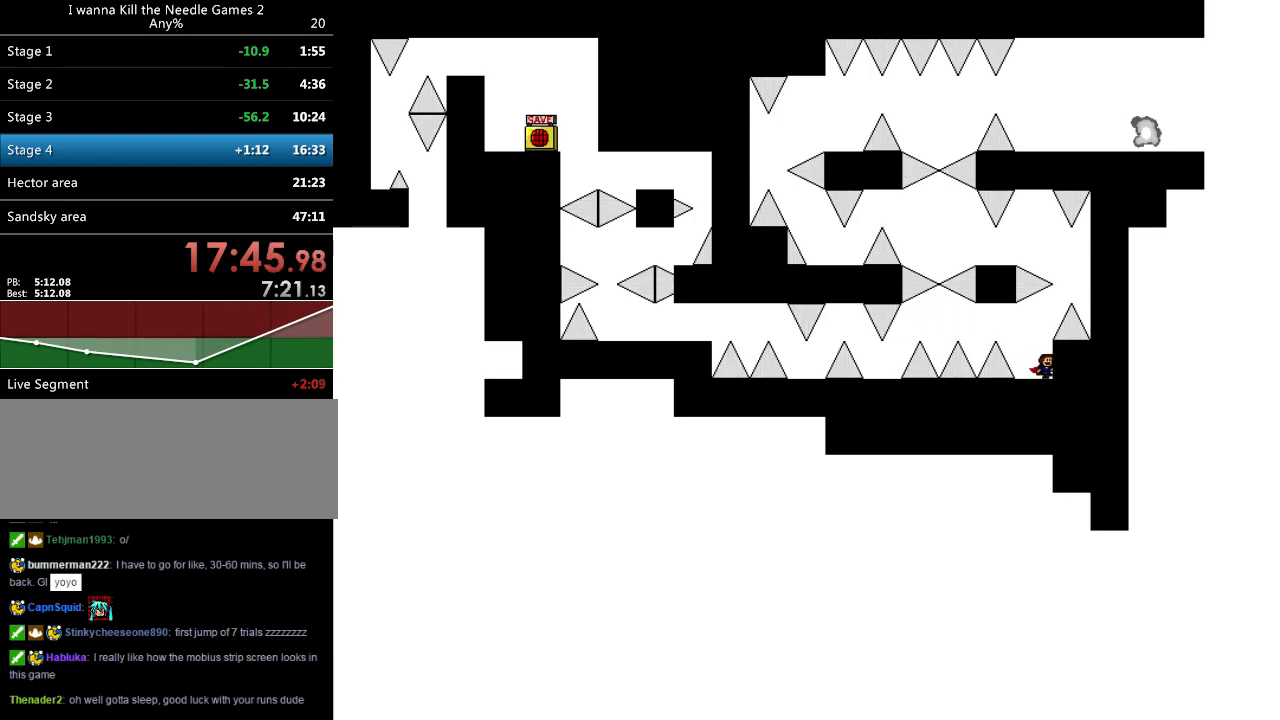
{"keys": ["right", "shift_l"], "events": [[60, "left", "down"], [60, "right", "up"], [180, "left", "up"], [440, "right", "down"], [440, "shift_l", "down"]]}
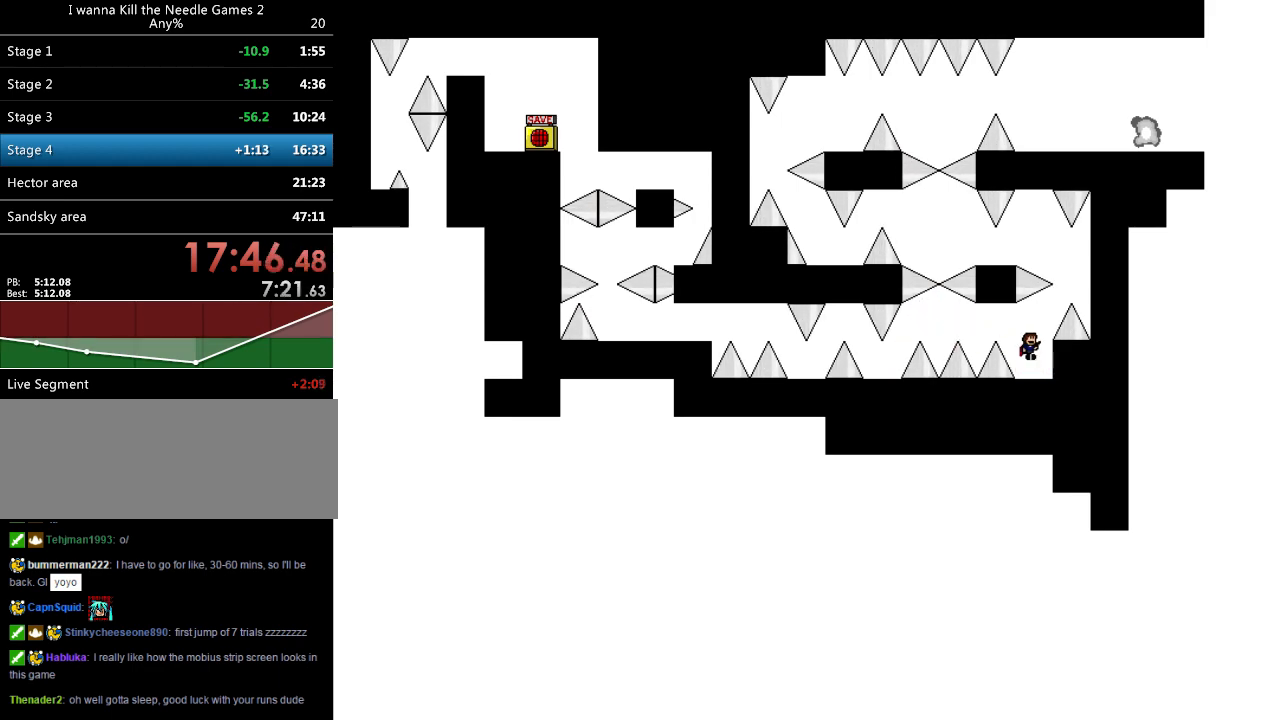
{"keys": ["left"], "events": [[200, "right", "up"], [220, "shift_l", "up"], [260, "left", "down"], [260, "shift_l", "down"], [360, "shift_l", "up"]]}
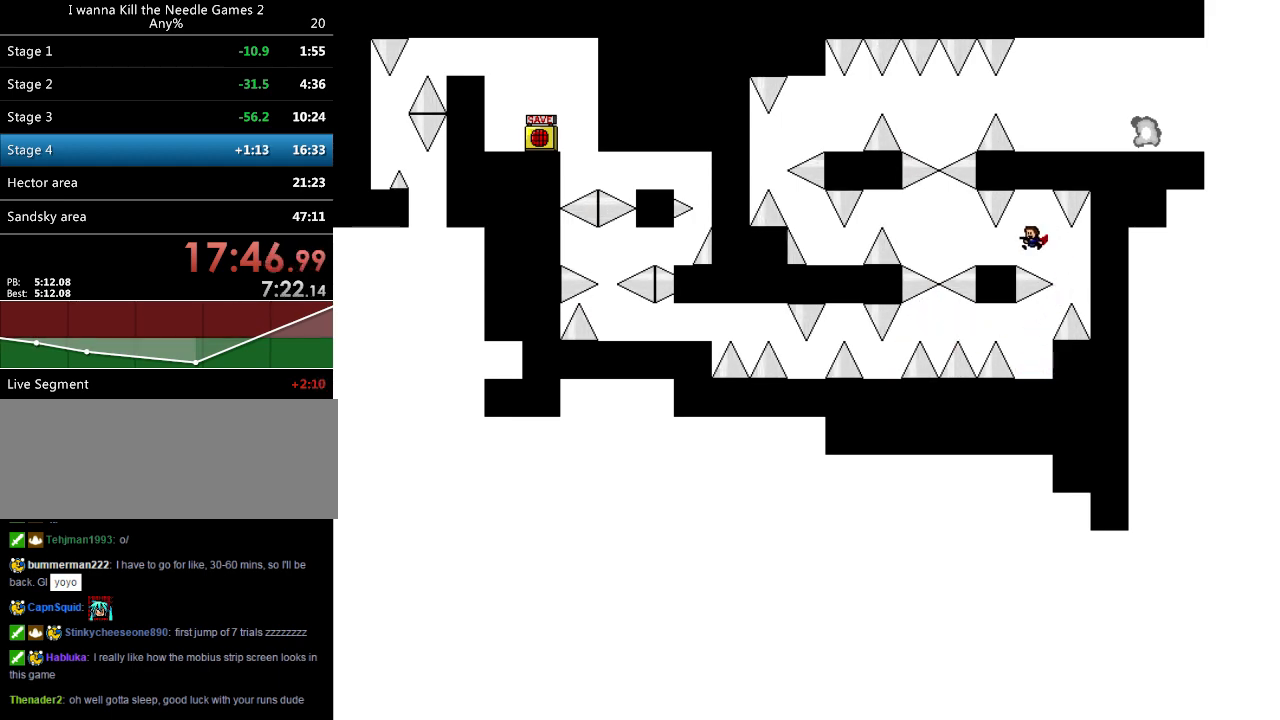
{"keys": ["left"], "events": [[280, "shift_l", "down"], [360, "shift_l", "up"]]}
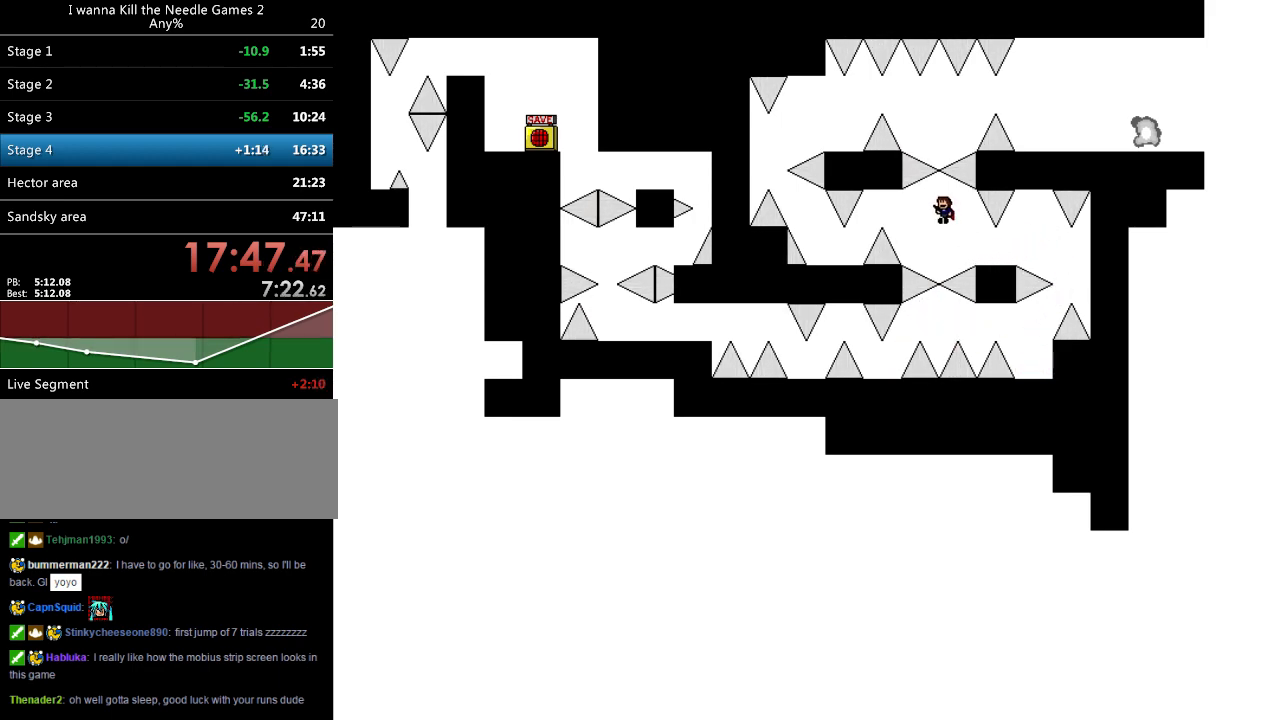
{"keys": ["left"], "events": [[180, "shift_l", "down"], [380, "shift_l", "up"]]}
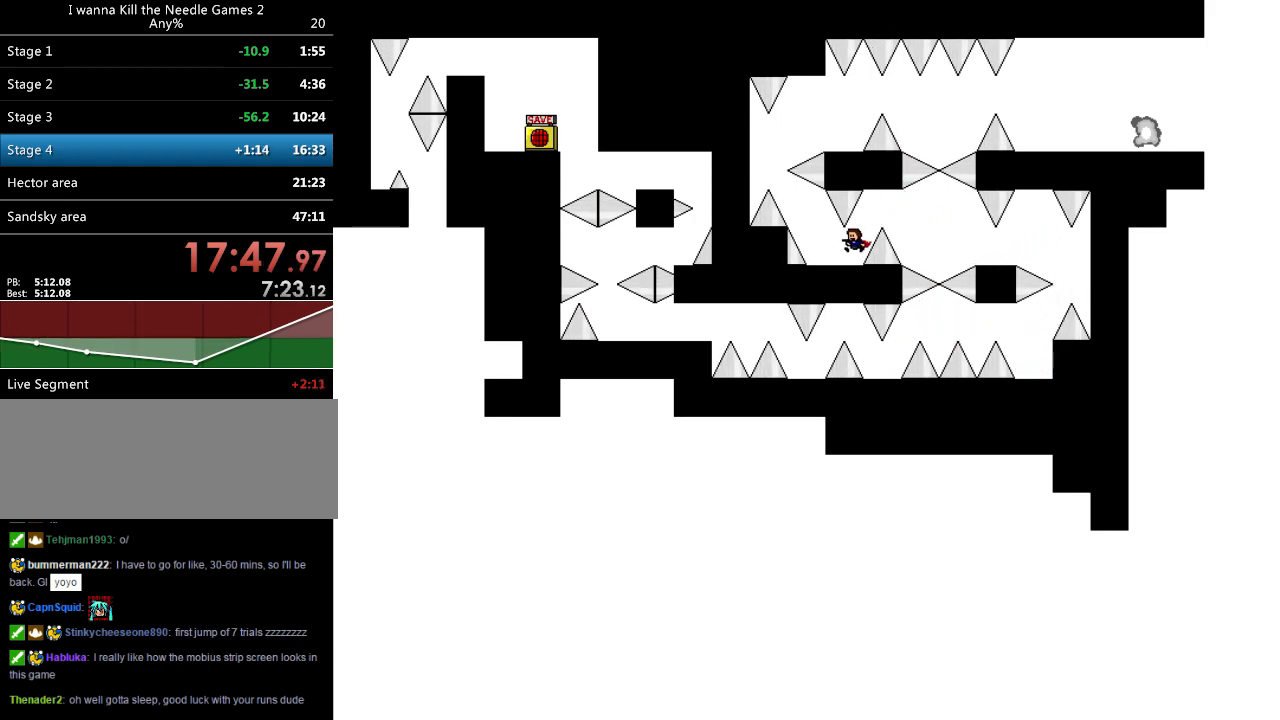
{"keys": [], "events": [[180, "left", "up"], [480, "left", "down"], [500, "left", "up"]]}
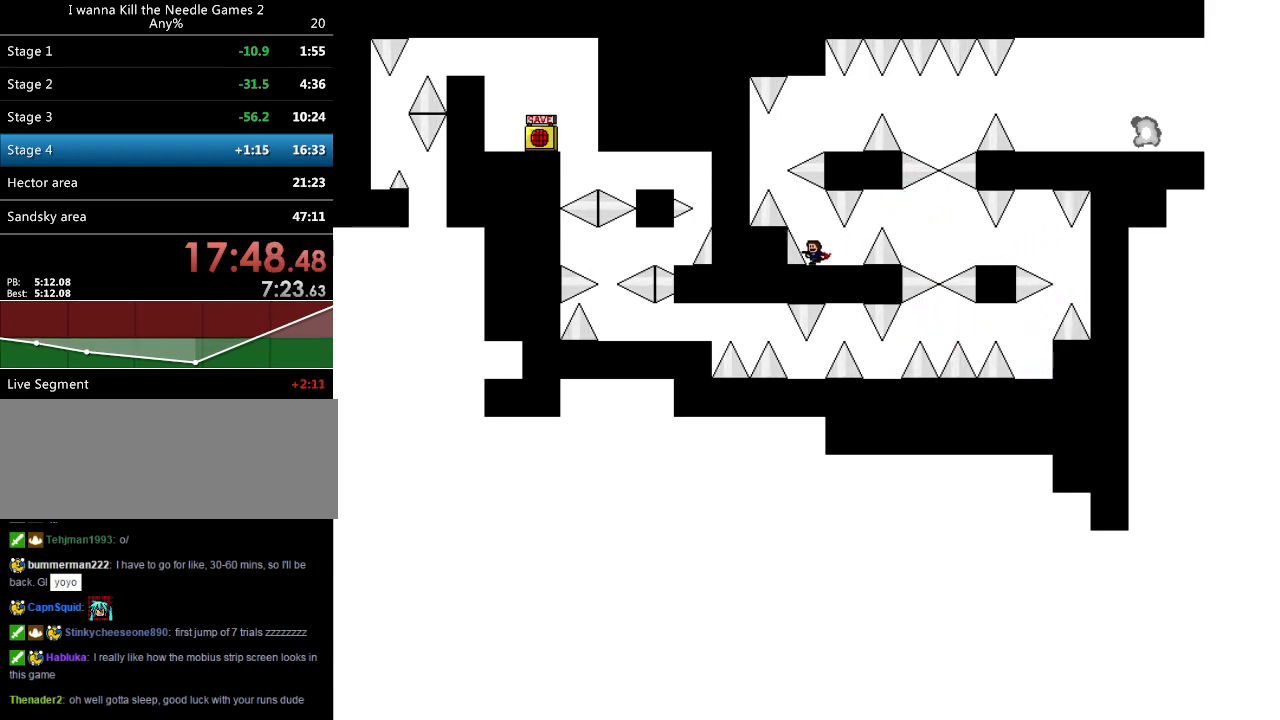
{"keys": ["right", "shift_l"], "events": [[160, "left", "down"], [160, "shift_l", "down"], [420, "left", "up"], [420, "shift_l", "up"], [480, "right", "down"], [480, "shift_l", "down"]]}
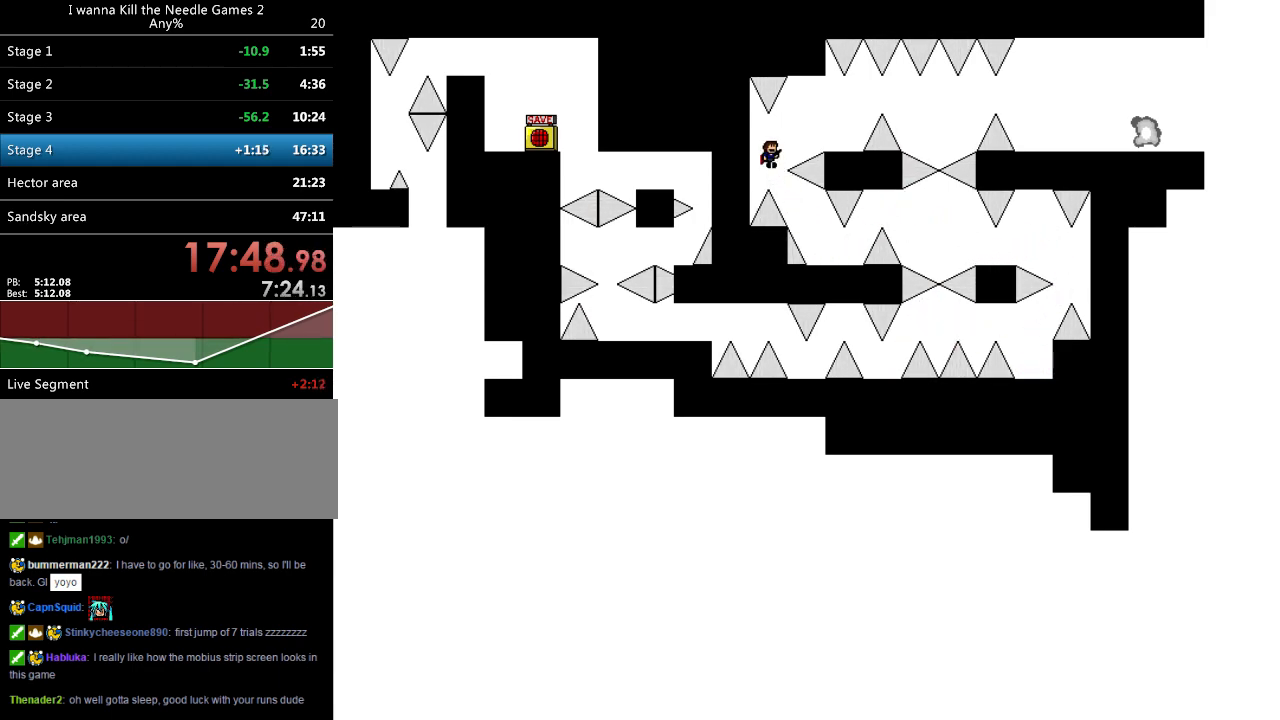
{"keys": [], "events": [[100, "shift_l", "up"], [440, "right", "up"]]}
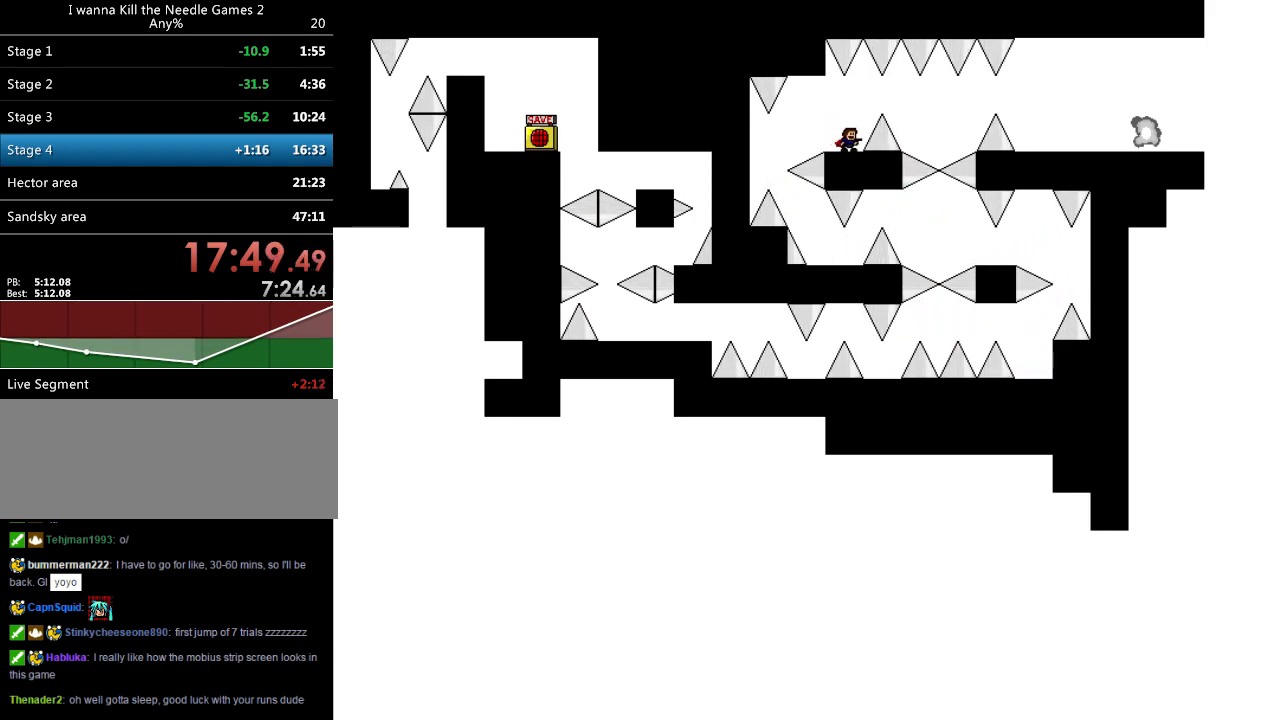
{"keys": [], "events": [[320, "shift_l", "down"], [380, "shift_l", "up"]]}
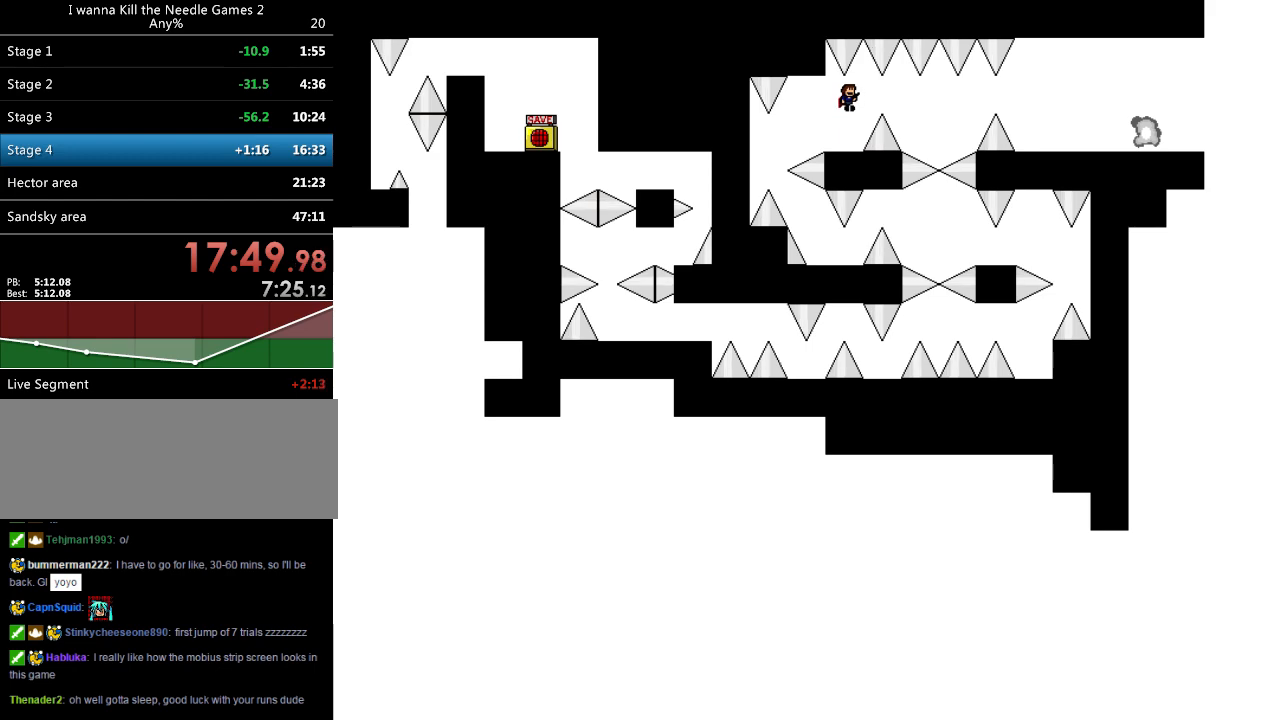
{"keys": ["right"], "events": [[320, "right", "down"], [320, "shift_l", "down"], [400, "shift_l", "up"]]}
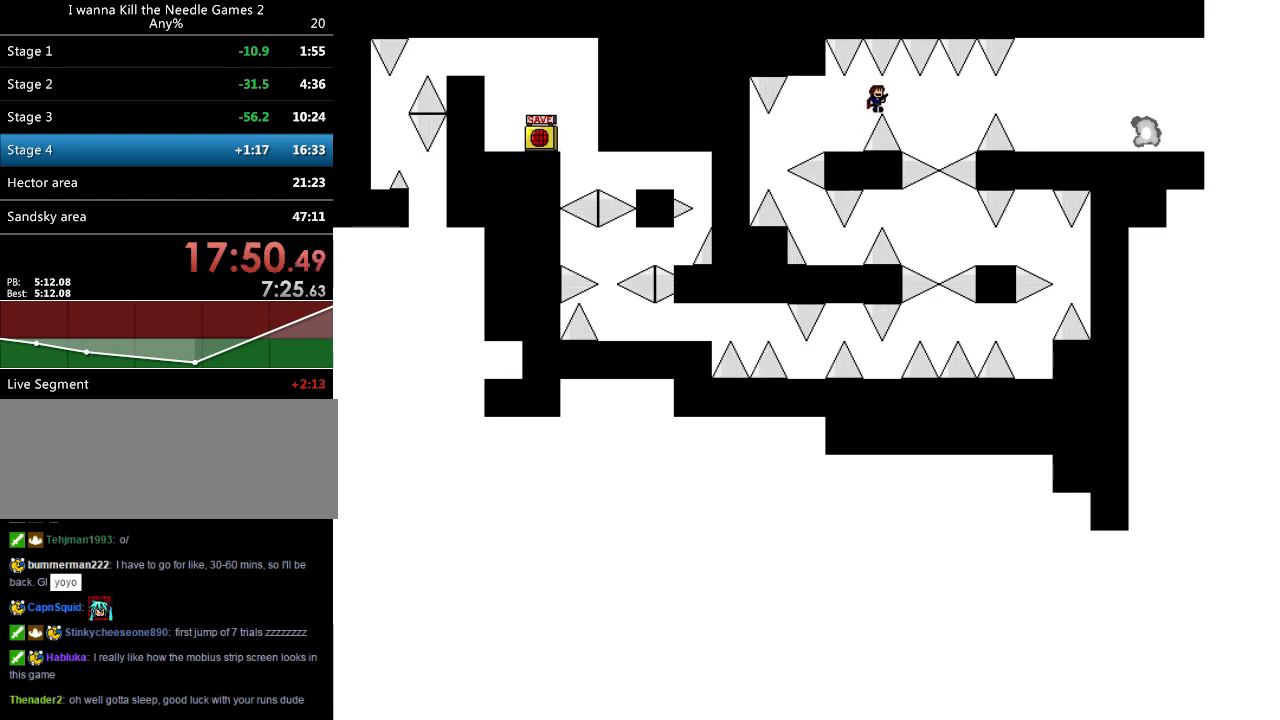
{"keys": ["right", "shift_l"], "events": [[340, "shift_l", "down"]]}
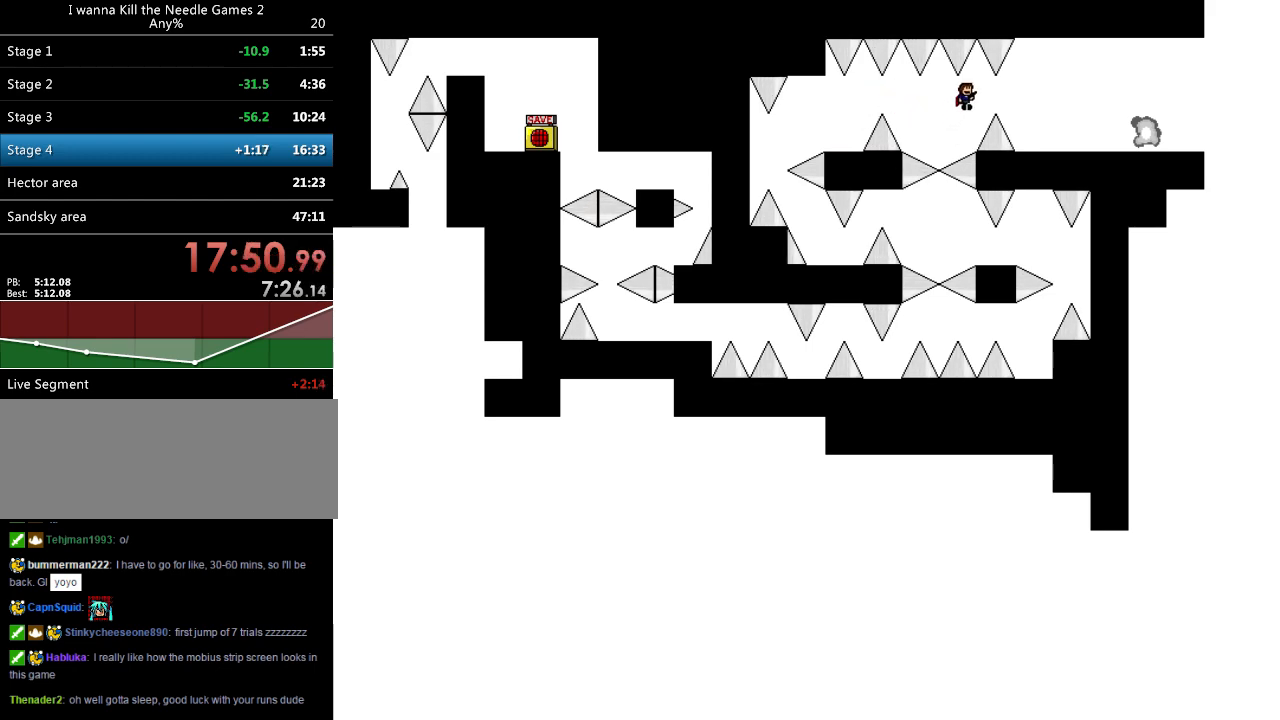
{"keys": ["right"], "events": [[20, "shift_l", "up"]]}
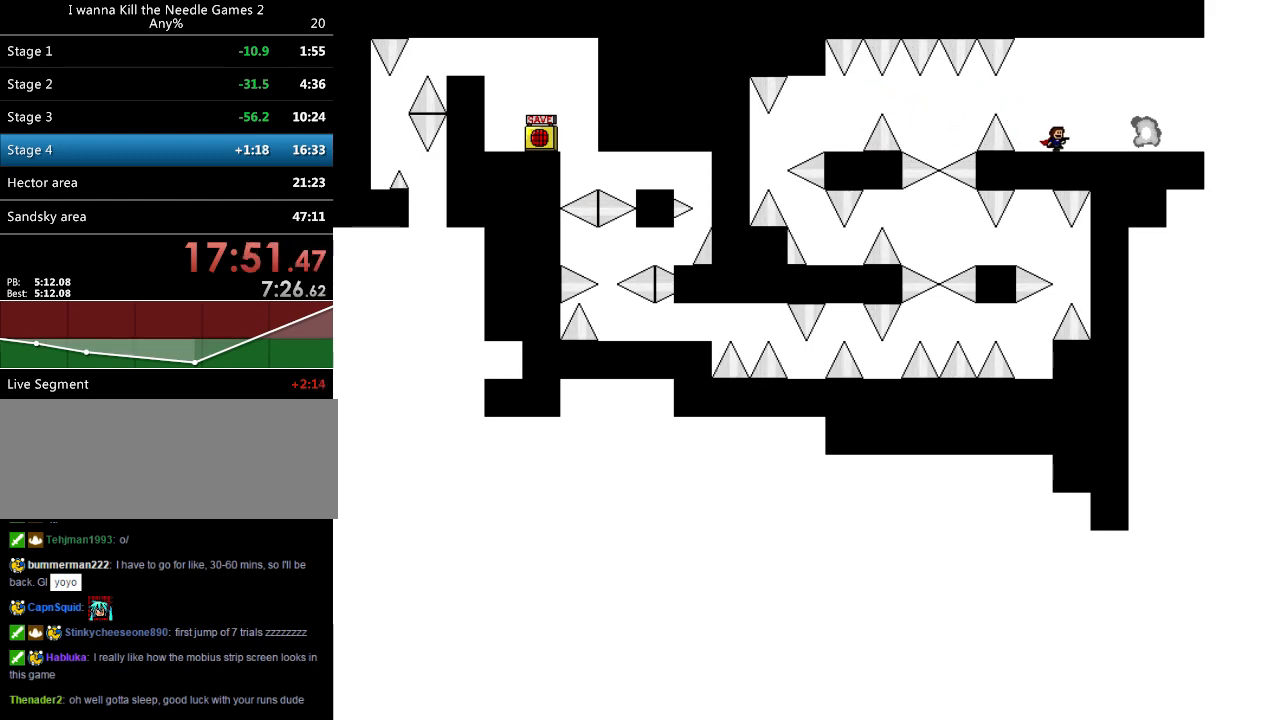
{"keys": [], "events": [[80, "shift_l", "down"], [100, "shift_l", "up"], [480, "right", "up"]]}
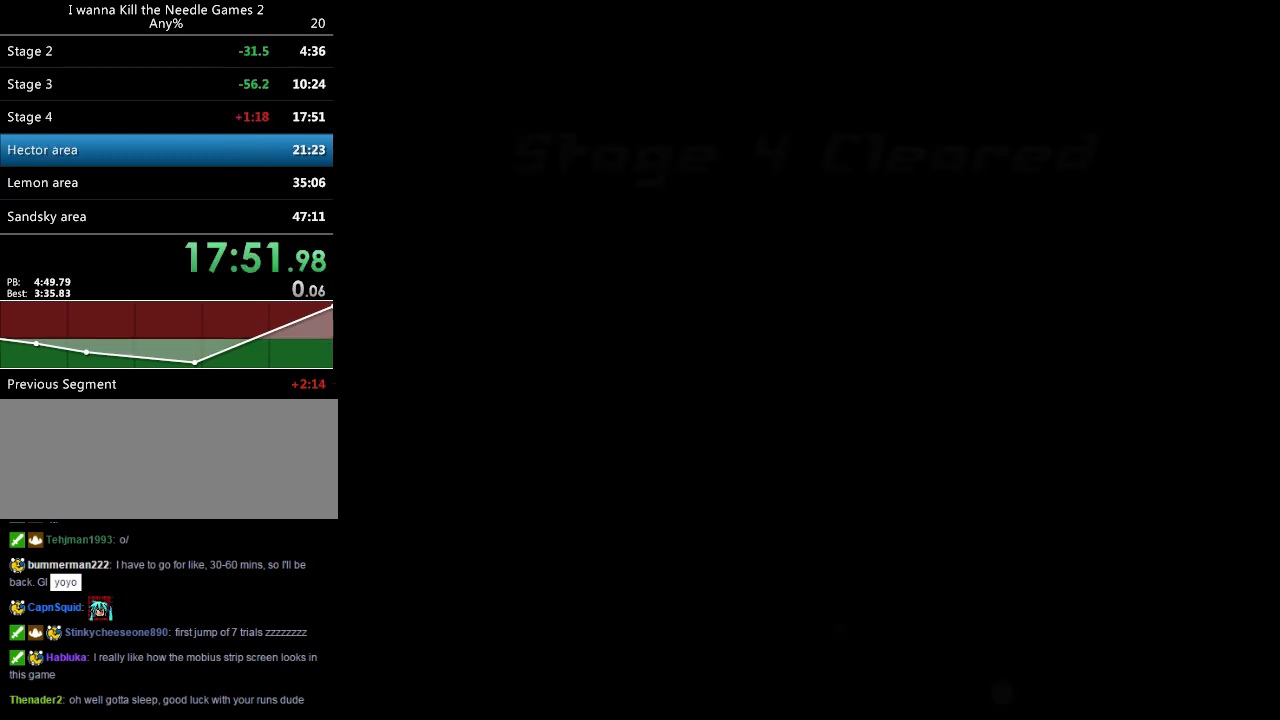
{"keys": ["down", "left", "z"], "events": [[140, "z", "down"], [200, "z", "up"], [240, "z", "down"], [300, "down", "down"], [380, "z", "up"], [400, "z", "down"], [440, "left", "down"]]}
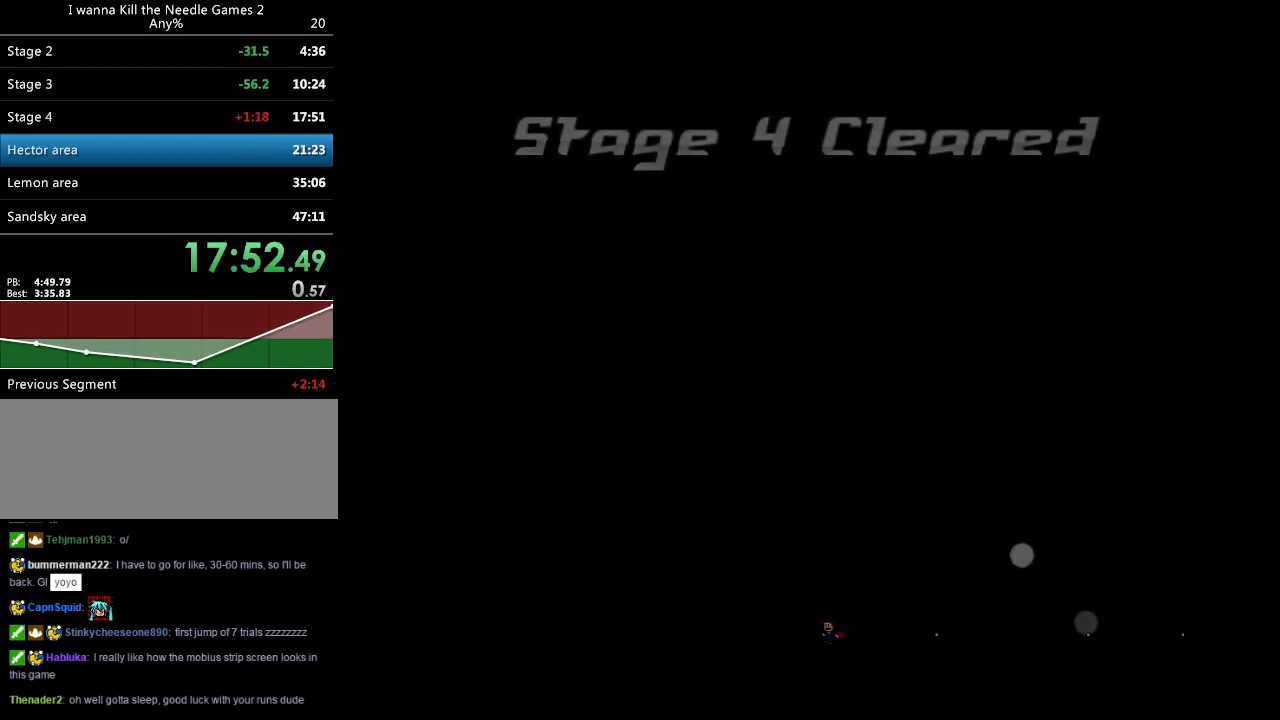
{"keys": ["z"], "events": [[20, "left", "up"], [80, "z", "up"], [180, "z", "down"], [300, "z", "up"], [420, "z", "down"], [500, "down", "up"]]}
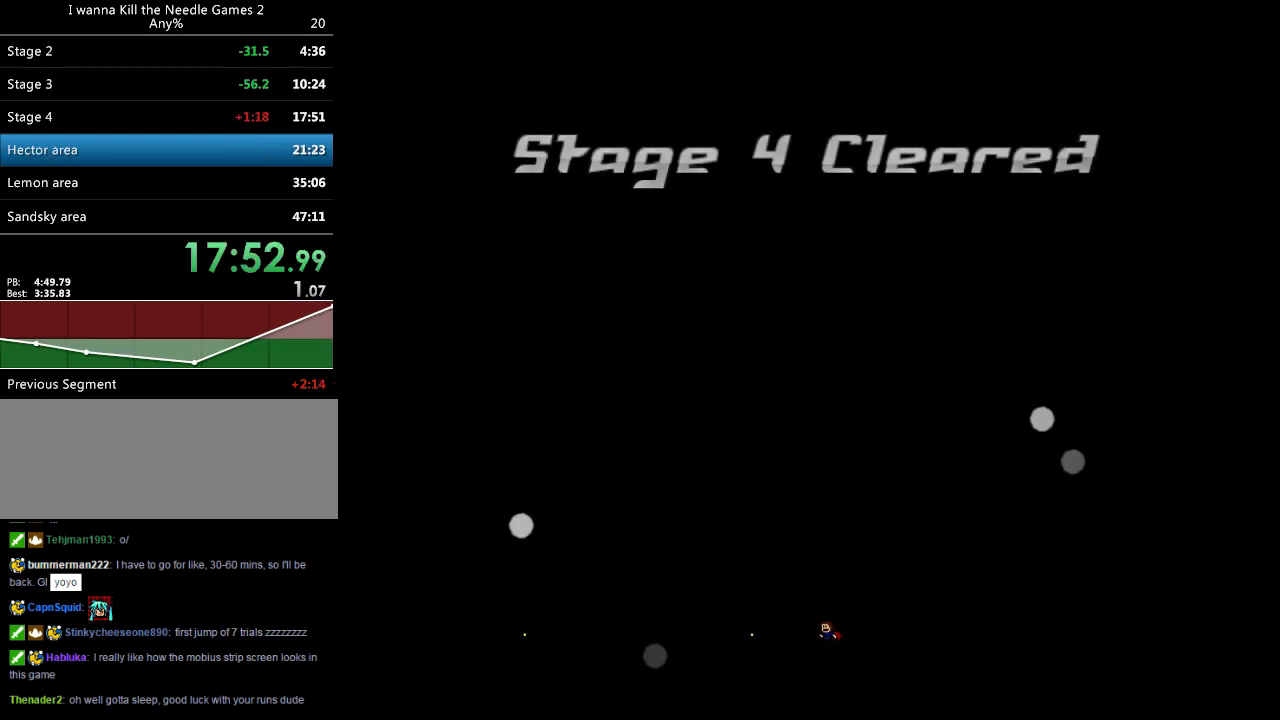
{"keys": [], "events": [[40, "z", "up"], [160, "z", "down"], [340, "z", "up"]]}